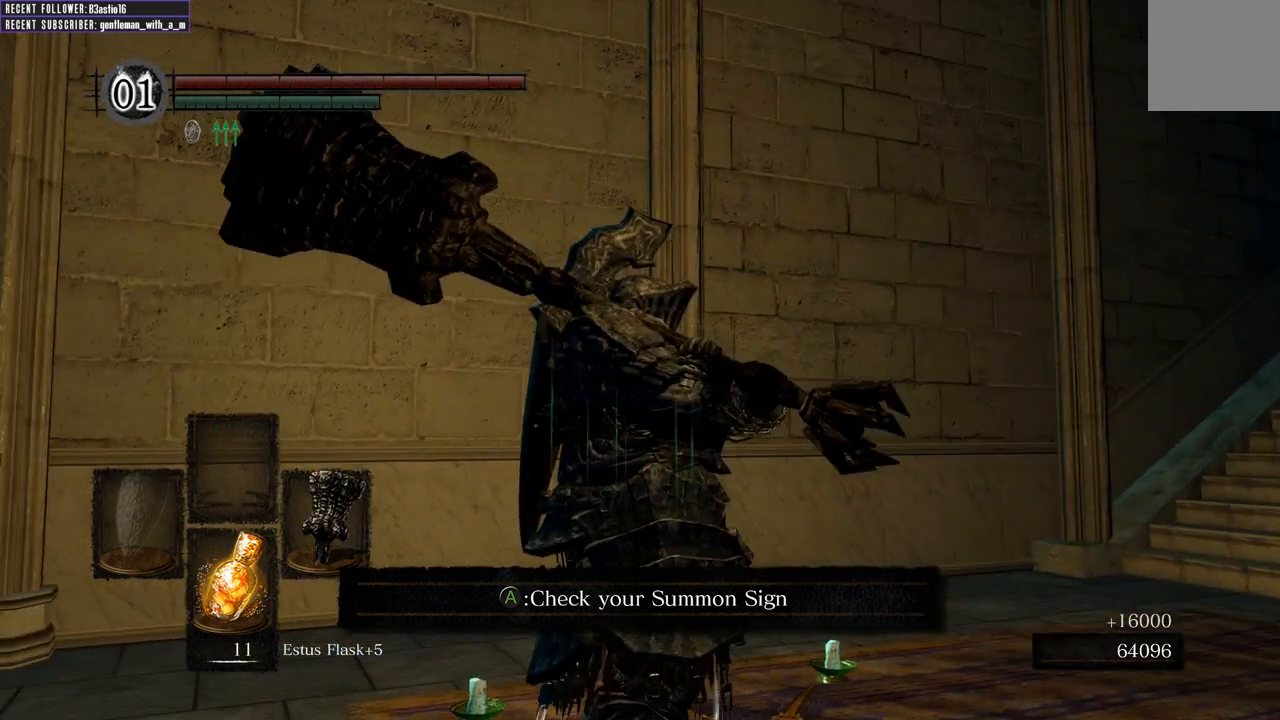
Gameplay with a controller (Xbox layout); each line is a JSON object with the inputs held at the frame after it. "events" lists button and stick changes between this image and that frame as [ms after this image, input, new state], when the widget could be followed in between.
{"buttons": [], "left_stick": "center", "right_stick": "center", "events": [[67, "right_stick", "left"], [317, "right_stick", "center"]]}
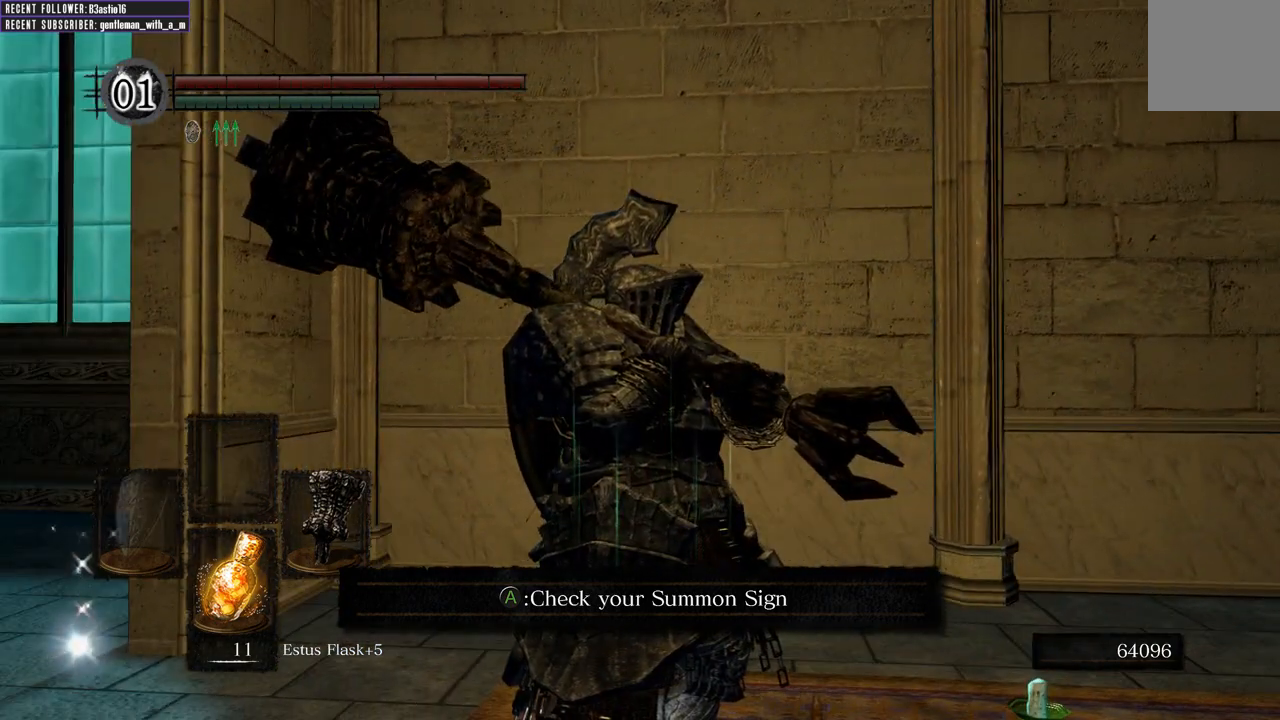
{"buttons": [], "left_stick": "center", "right_stick": "center", "events": []}
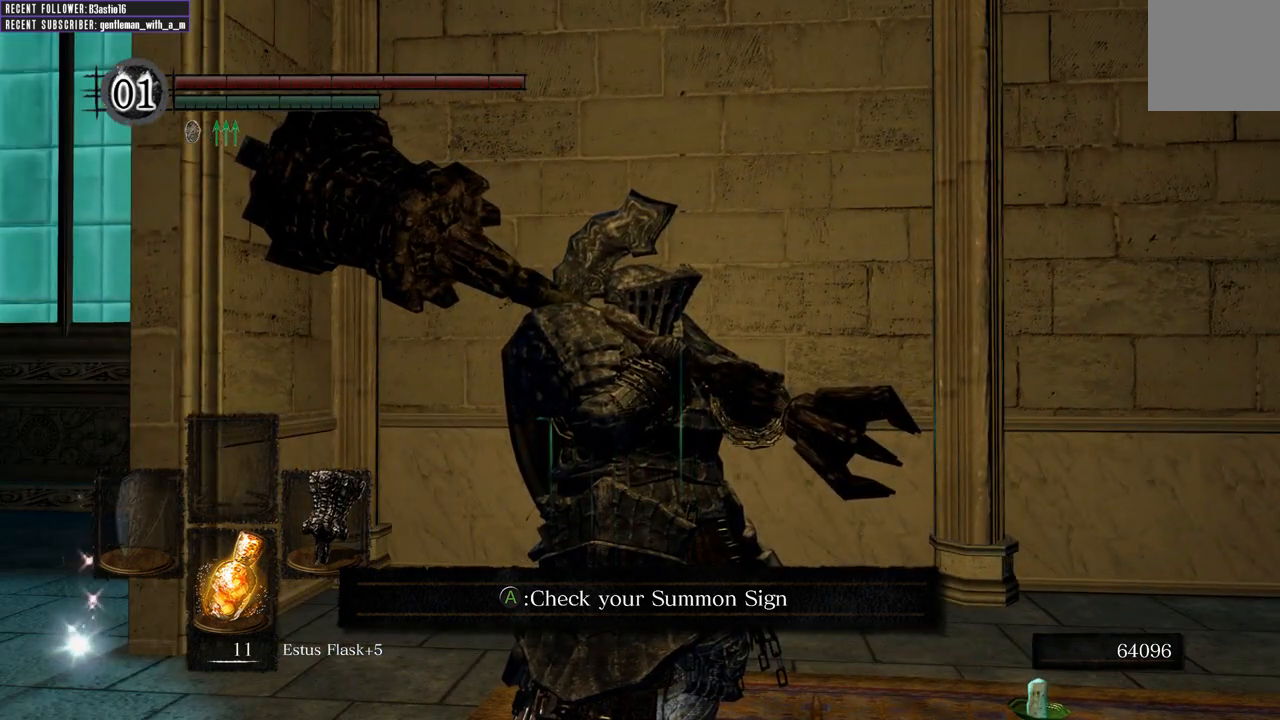
{"buttons": [], "left_stick": "center", "right_stick": "up-left", "events": [[383, "right_stick", "up-left"]]}
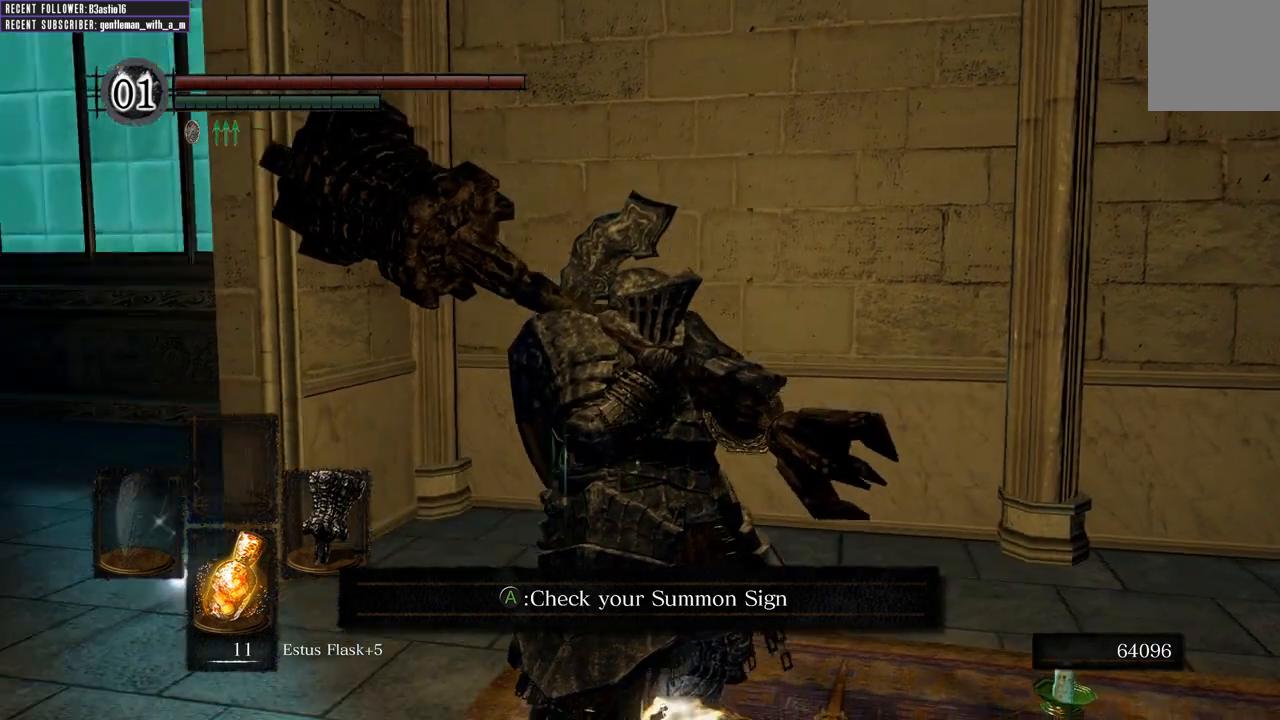
{"buttons": [], "left_stick": "center", "right_stick": "center", "events": [[150, "right_stick", "center"]]}
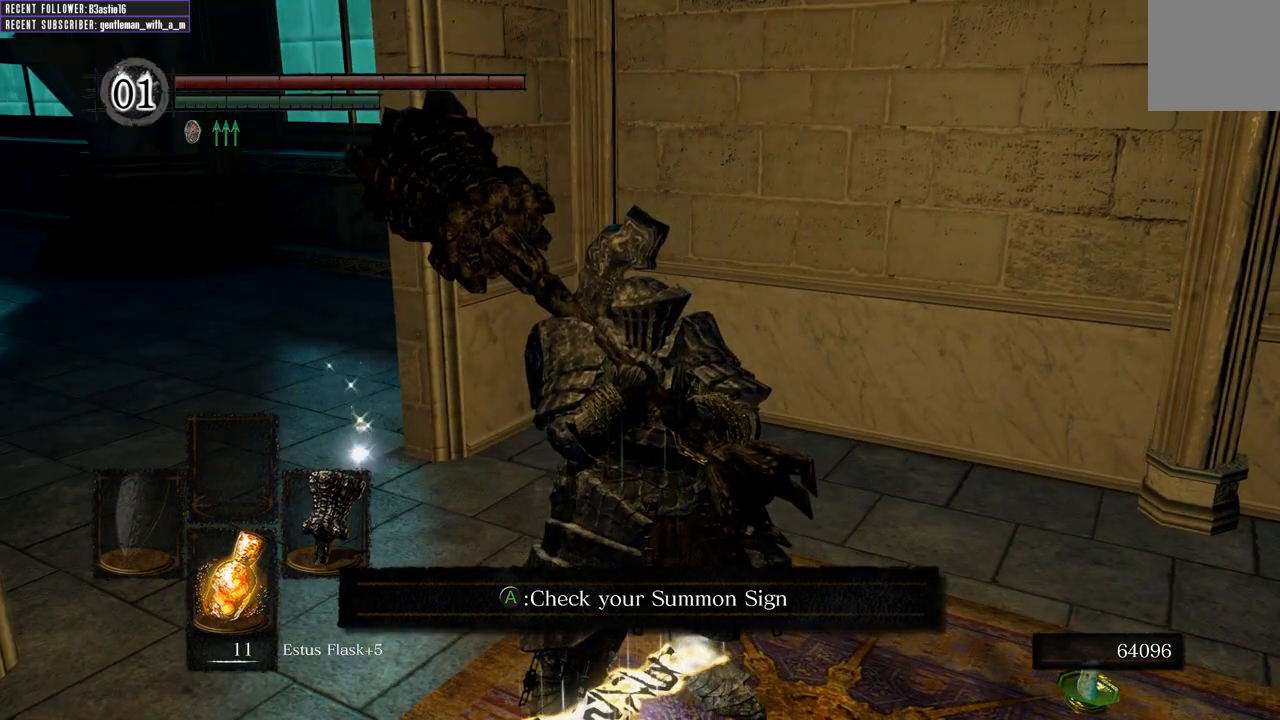
{"buttons": [], "left_stick": "center", "right_stick": "center", "events": []}
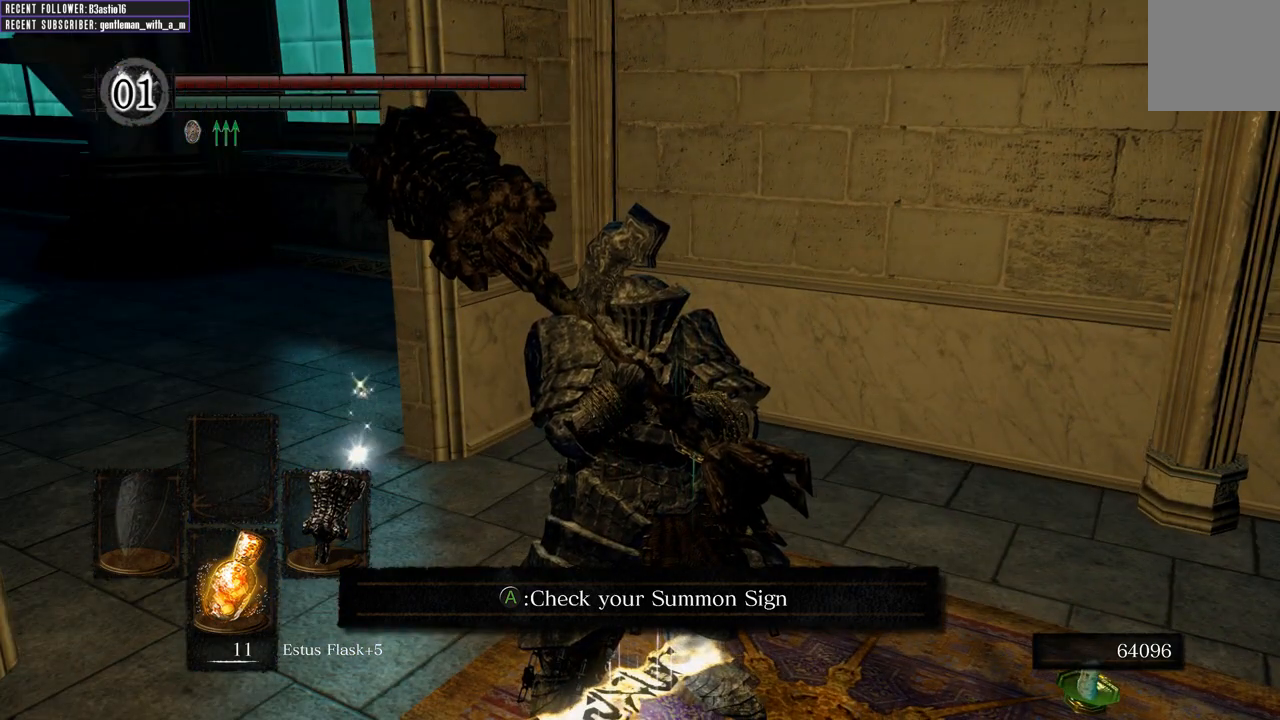
{"buttons": [], "left_stick": "center", "right_stick": "center", "events": []}
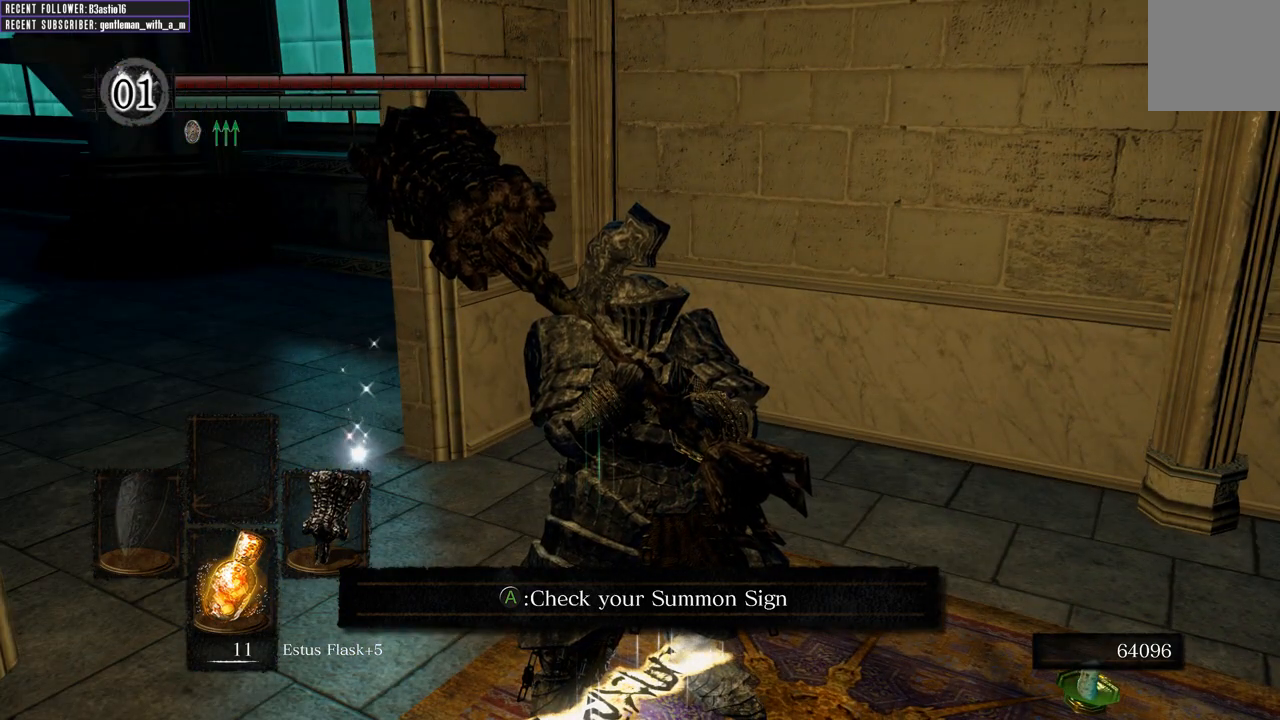
{"buttons": [], "left_stick": "center", "right_stick": "center", "events": []}
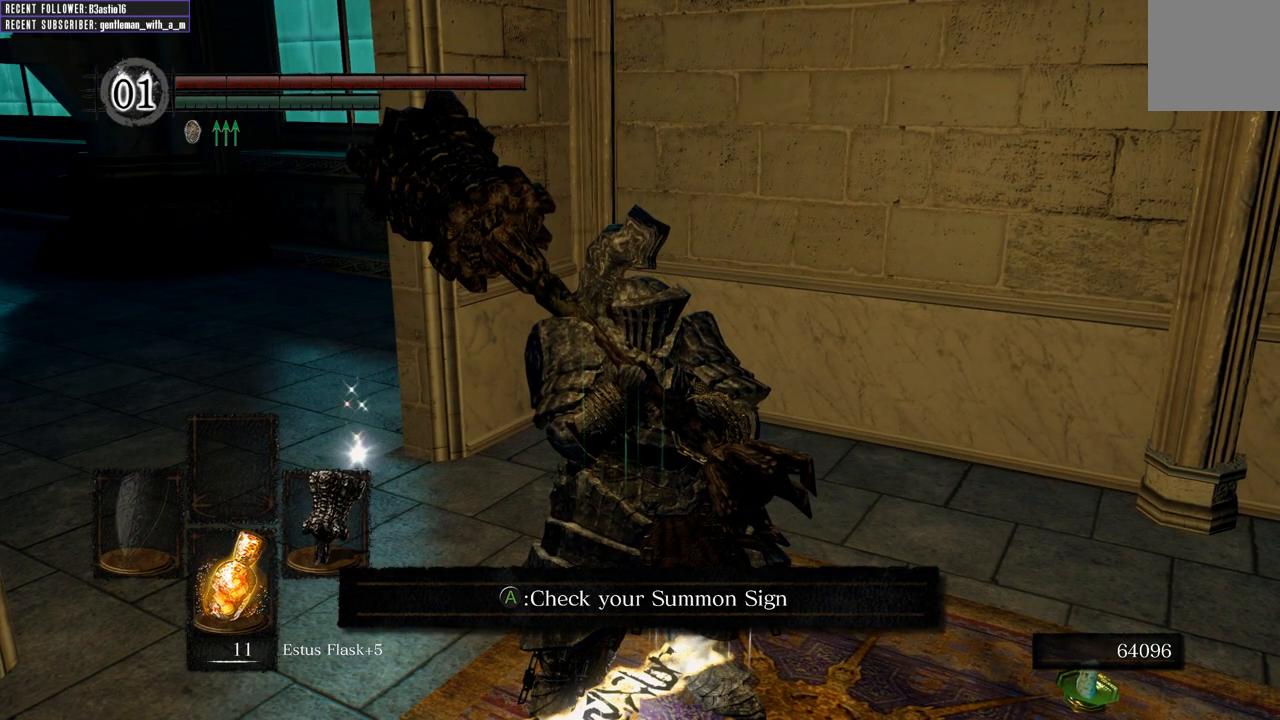
{"buttons": [], "left_stick": "center", "right_stick": "center", "events": []}
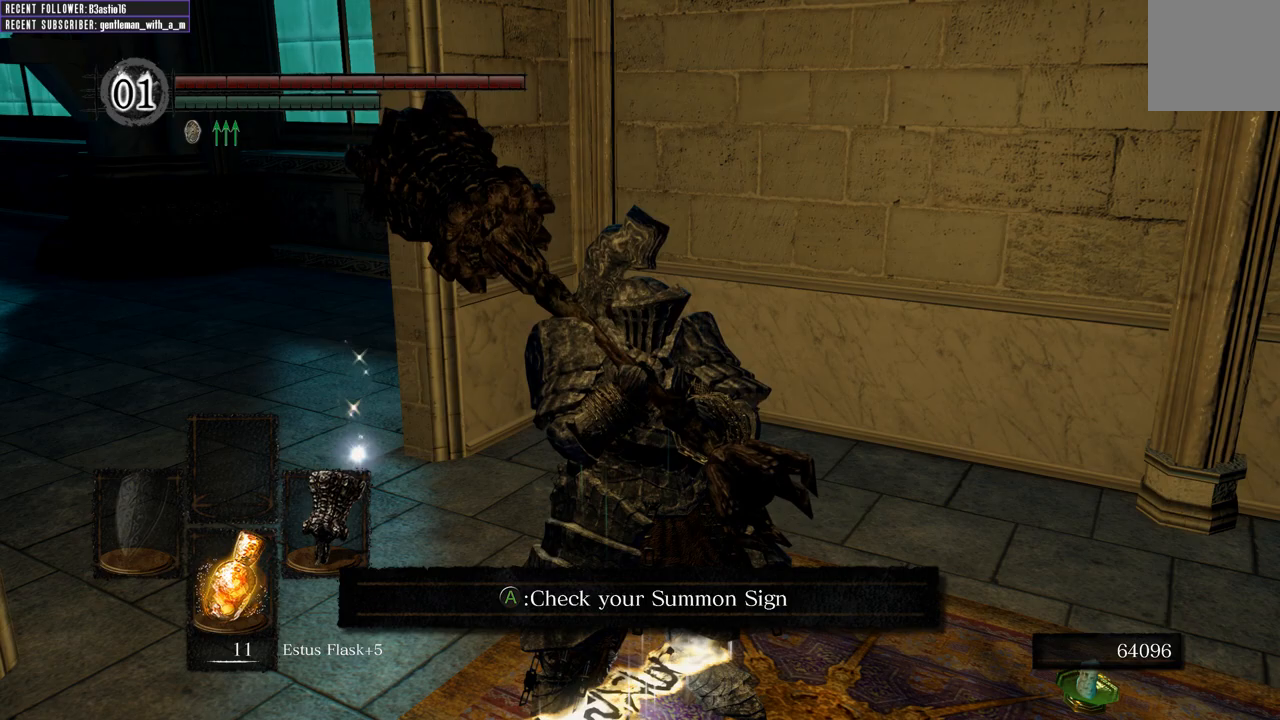
{"buttons": [], "left_stick": "center", "right_stick": "center", "events": [[117, "R3", "down"], [383, "R3", "up"]]}
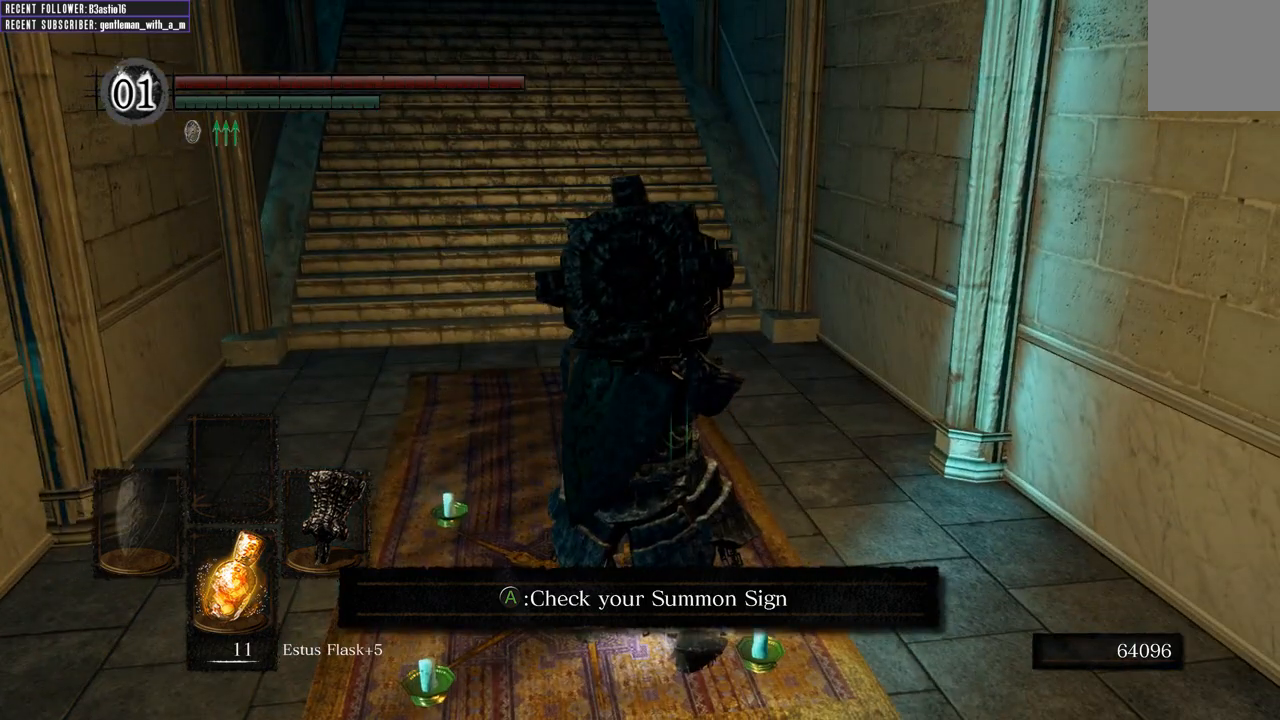
{"buttons": ["R3"], "left_stick": "center", "right_stick": "center", "events": [[217, "R3", "down"]]}
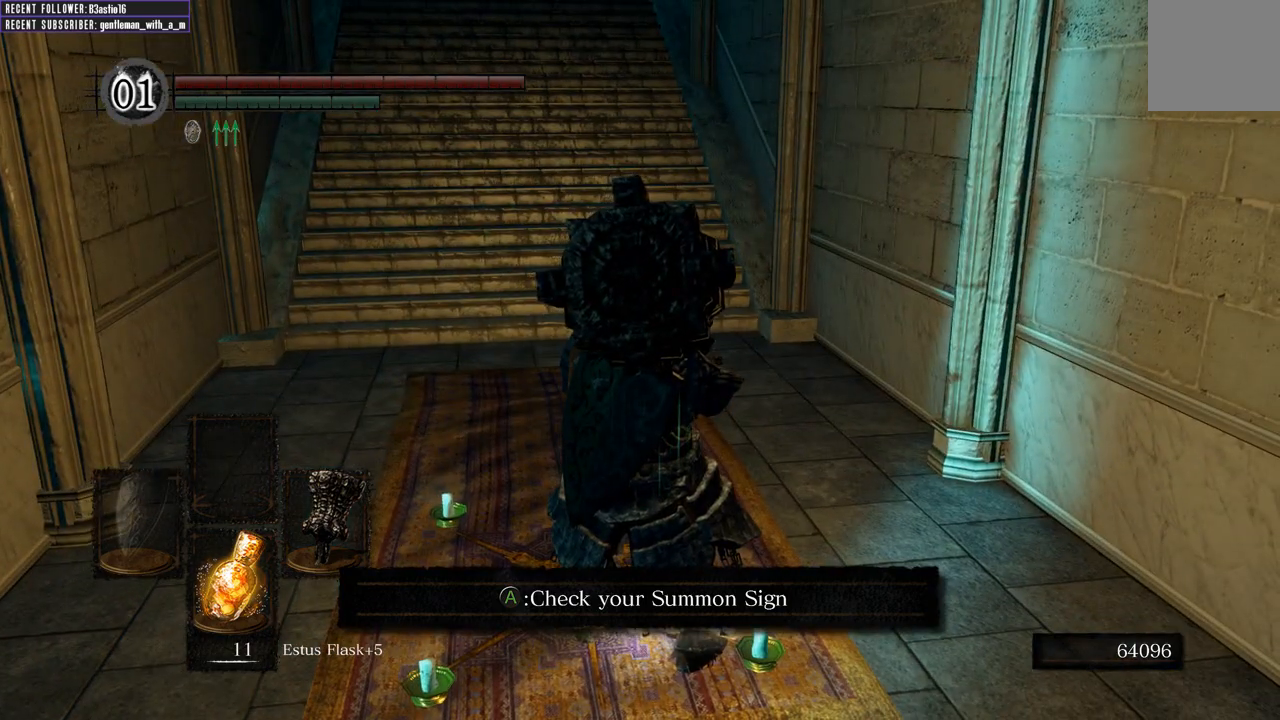
{"buttons": [], "left_stick": "center", "right_stick": "down-right", "events": [[167, "R3", "up"], [333, "right_stick", "down-right"]]}
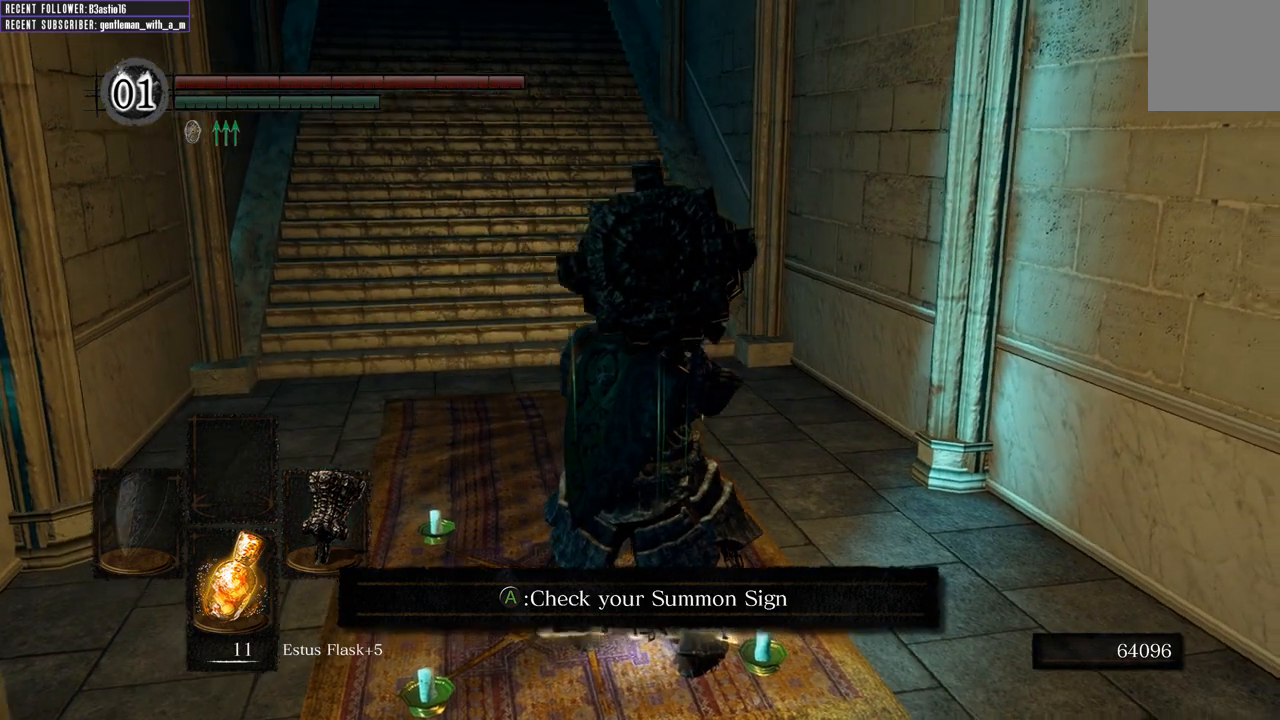
{"buttons": [], "left_stick": "center", "right_stick": "down-right", "events": []}
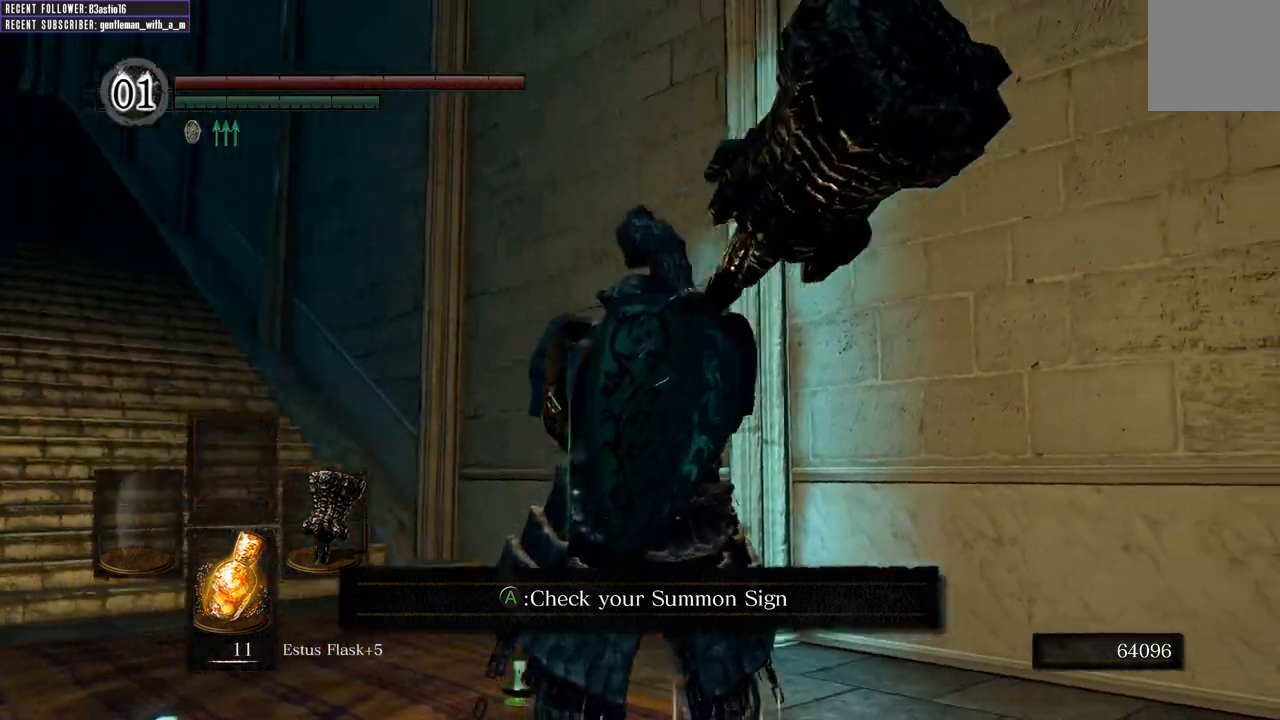
{"buttons": [], "left_stick": "center", "right_stick": "down-right", "events": []}
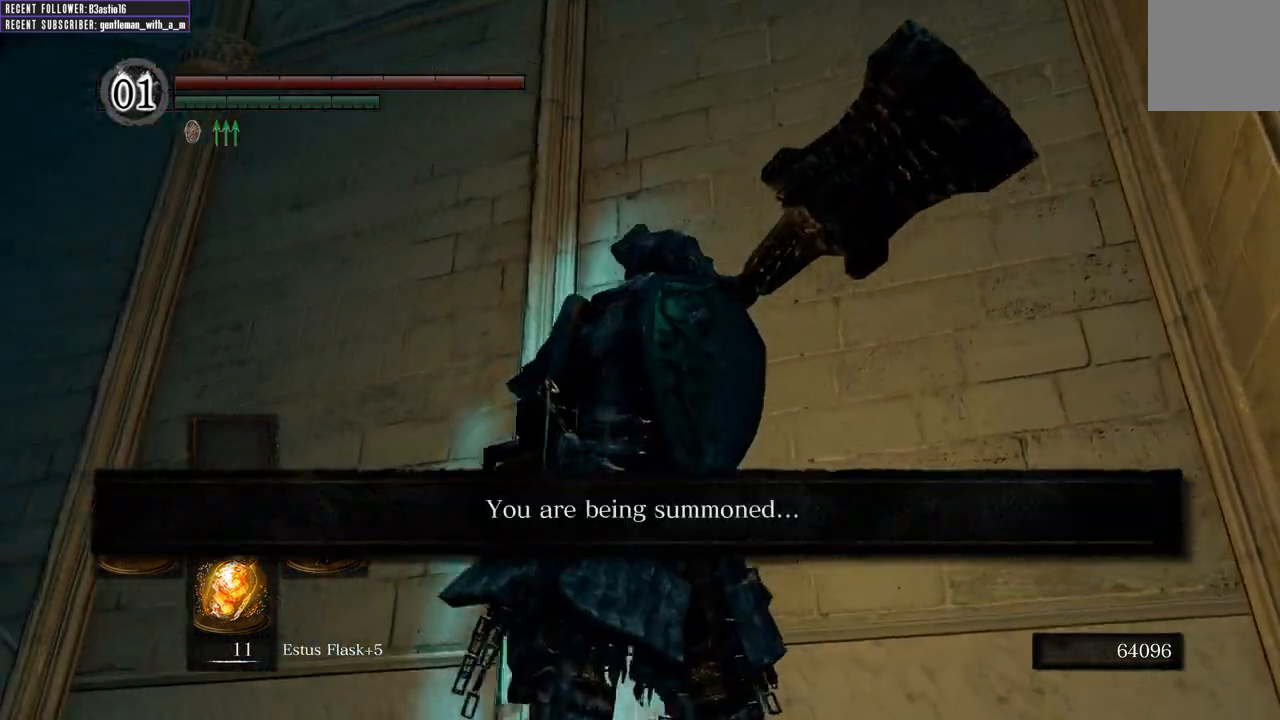
{"buttons": ["R3"], "left_stick": "center", "right_stick": "right", "events": [[283, "R3", "down"], [283, "right_stick", "right"]]}
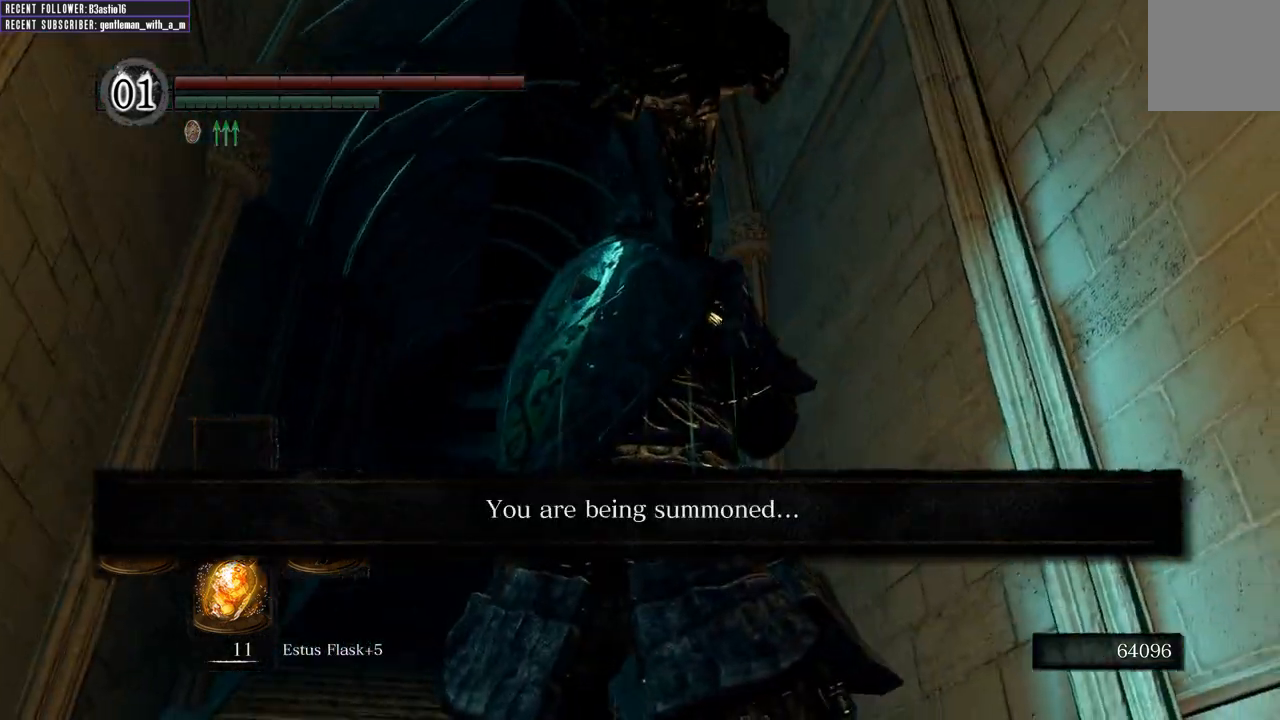
{"buttons": [], "left_stick": "center", "right_stick": "center", "events": [[67, "R3", "up"], [133, "right_stick", "center"]]}
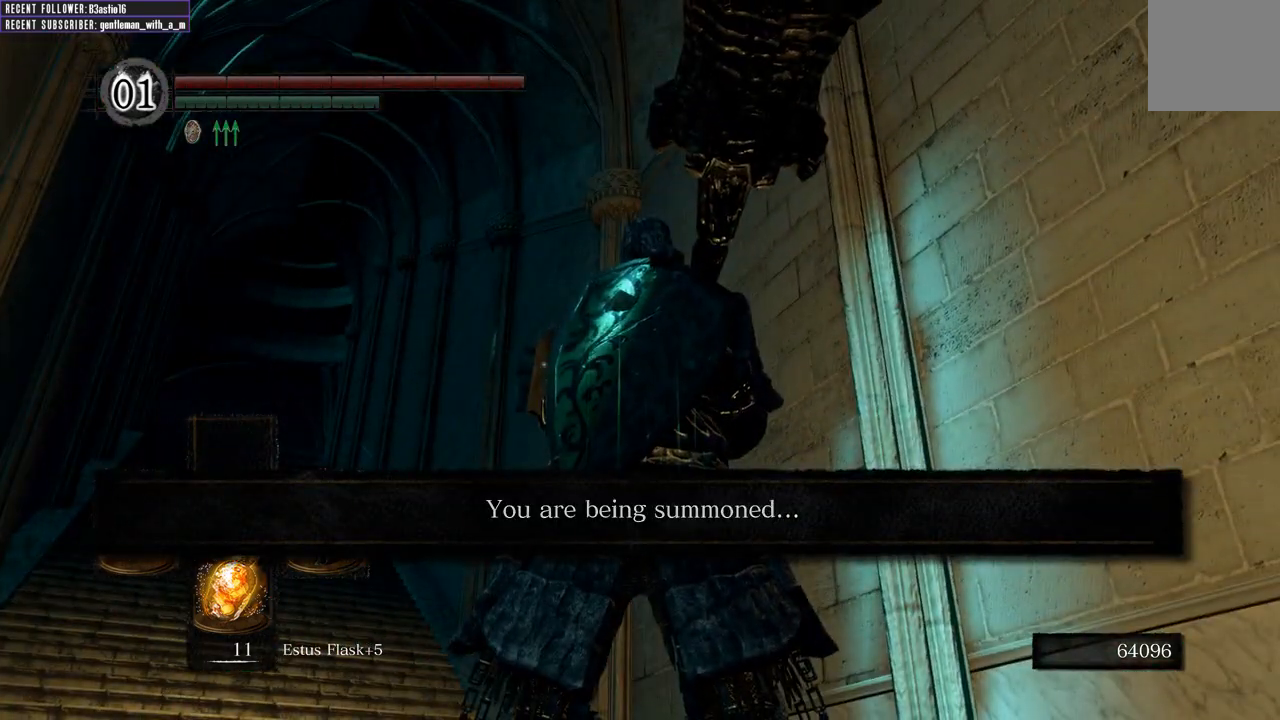
{"buttons": ["R3"], "left_stick": "center", "right_stick": "right", "events": [[333, "right_stick", "right"], [350, "R3", "down"]]}
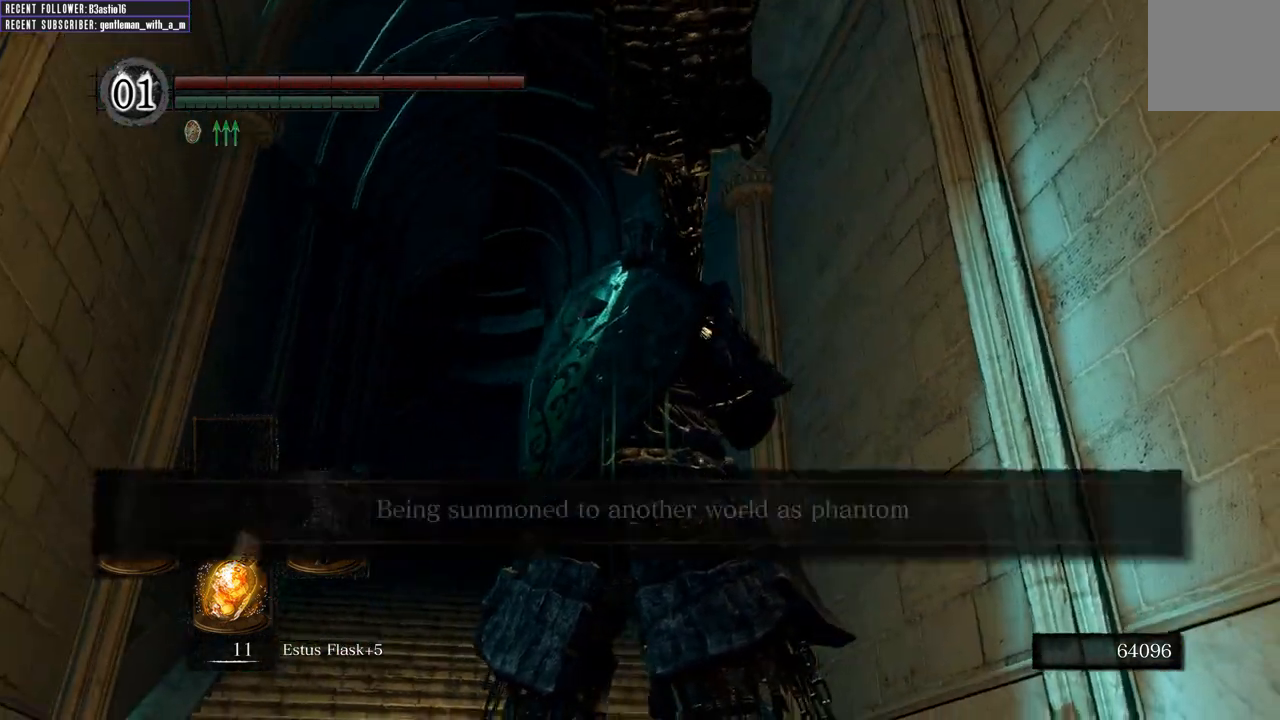
{"buttons": [], "left_stick": "center", "right_stick": "right", "events": [[100, "R3", "up"]]}
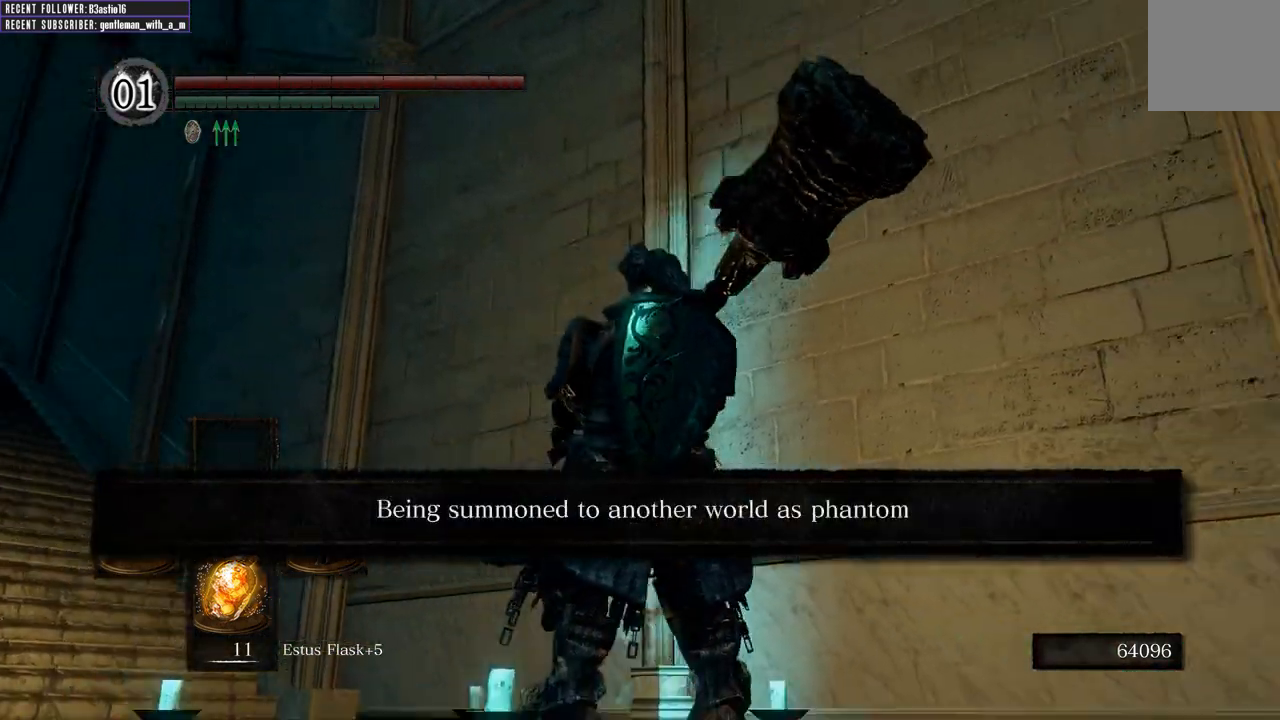
{"buttons": [], "left_stick": "center", "right_stick": "right", "events": []}
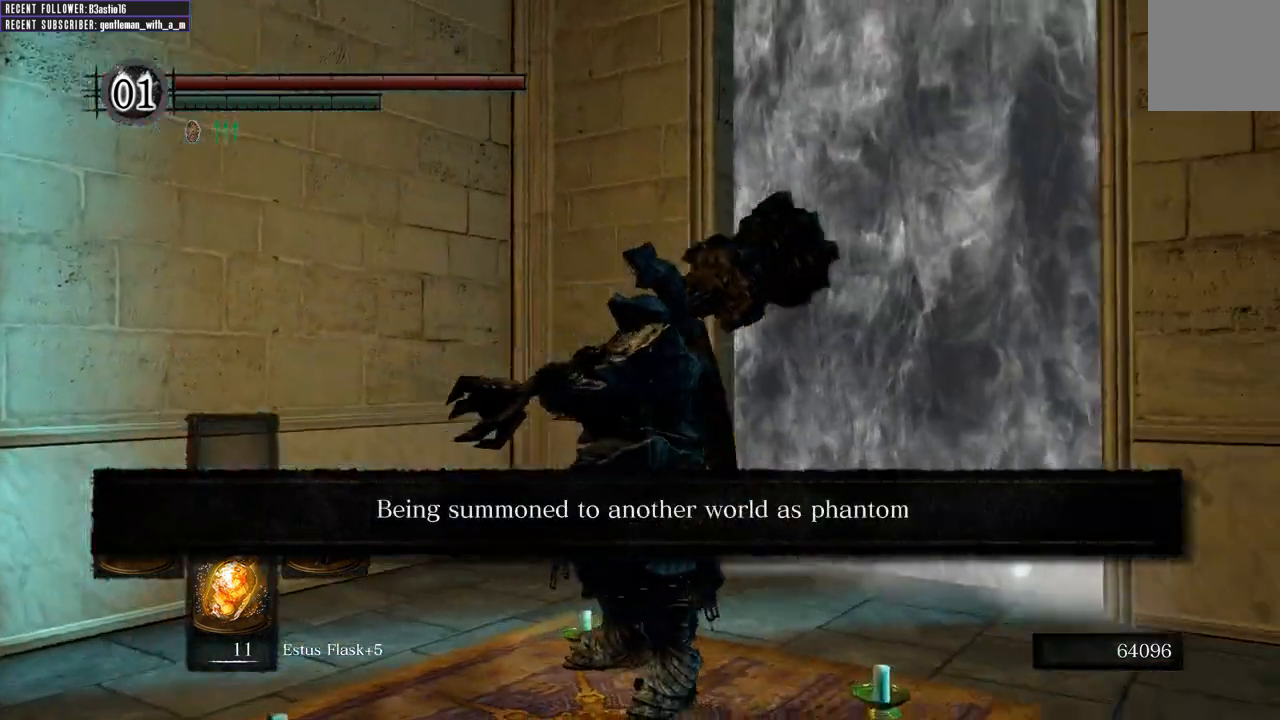
{"buttons": [], "left_stick": "center", "right_stick": "right", "events": []}
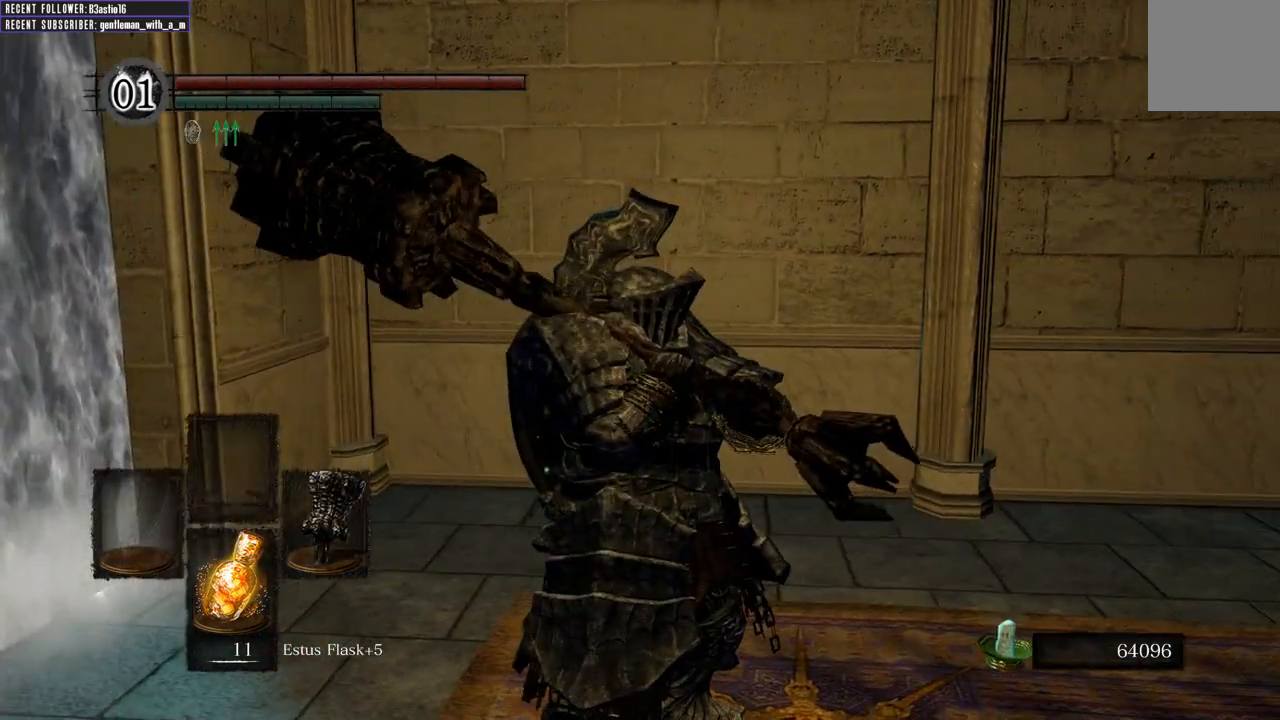
{"buttons": [], "left_stick": "center", "right_stick": "center", "events": [[17, "right_stick", "center"]]}
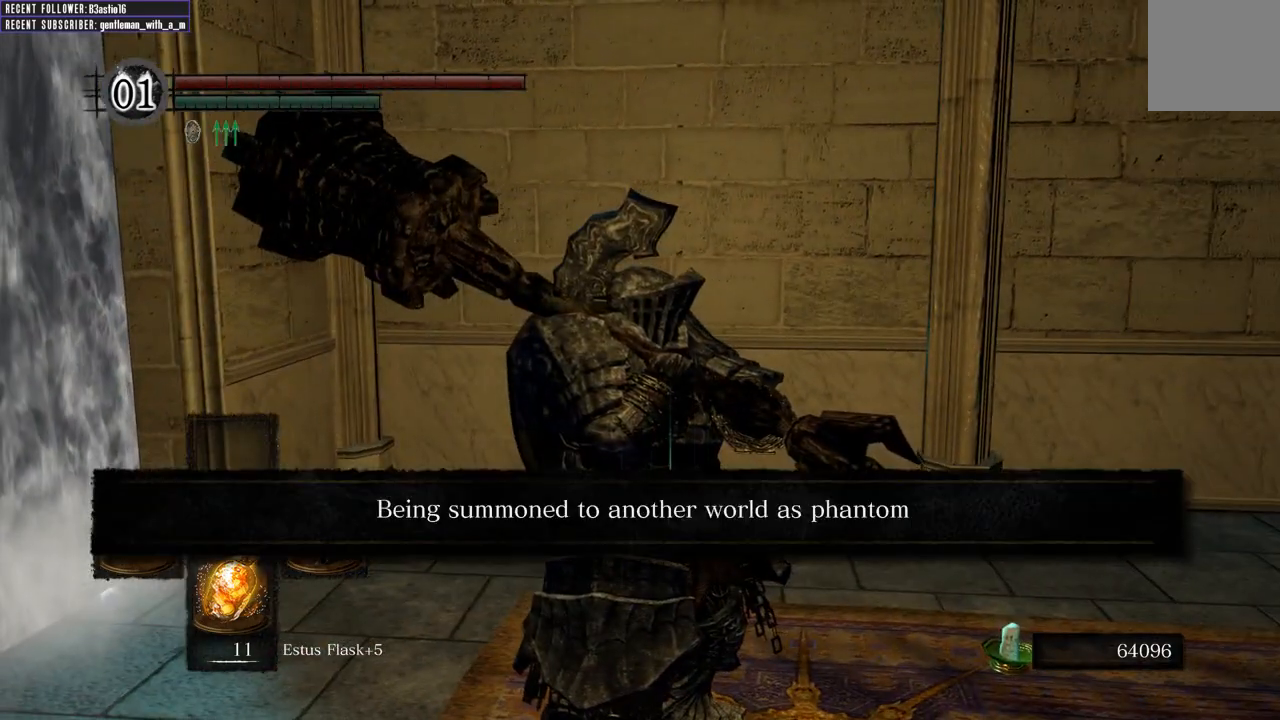
{"buttons": [], "left_stick": "center", "right_stick": "left", "events": [[183, "right_stick", "left"]]}
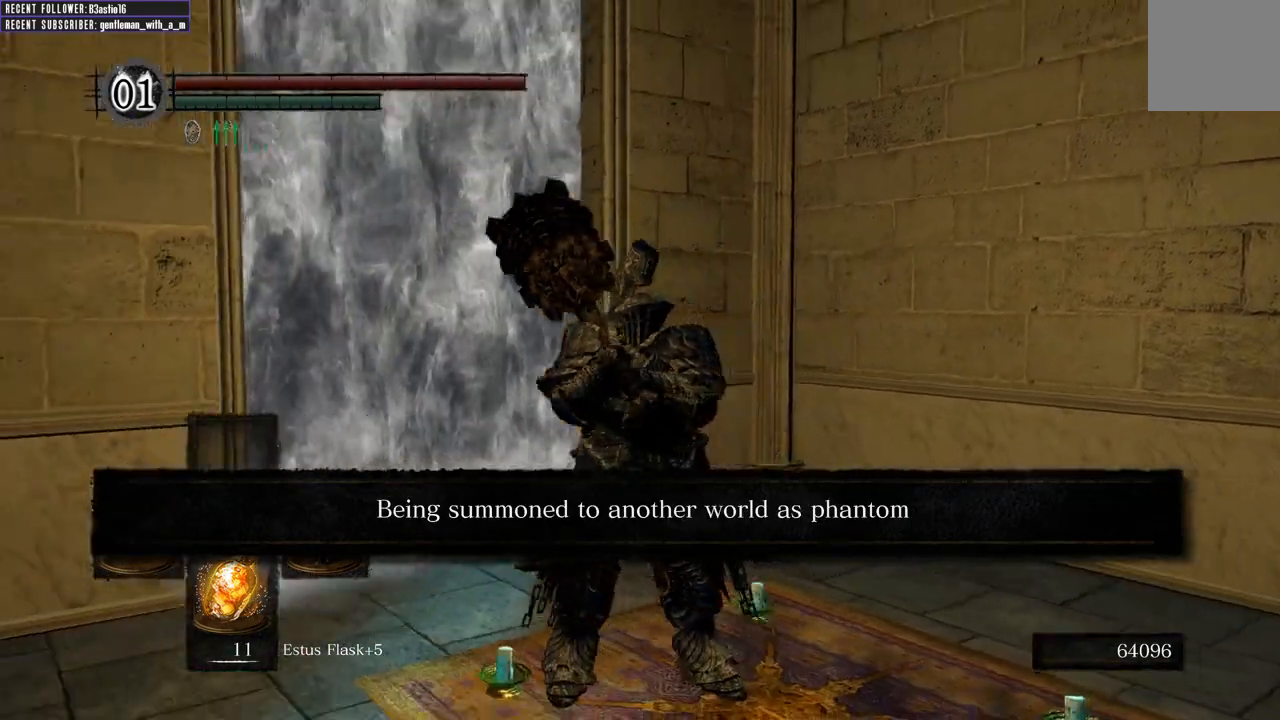
{"buttons": ["R3"], "left_stick": "center", "right_stick": "left", "events": [[333, "R3", "down"]]}
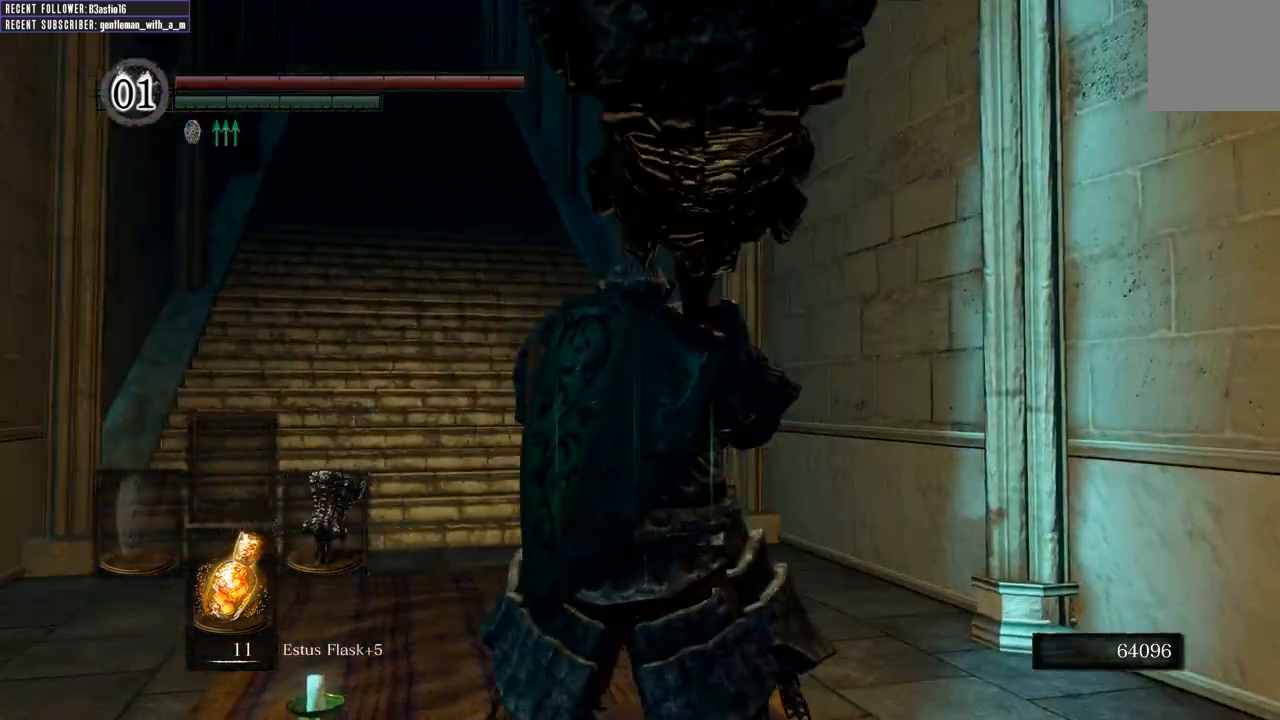
{"buttons": [], "left_stick": "center", "right_stick": "center", "events": [[67, "R3", "up"], [67, "right_stick", "center"]]}
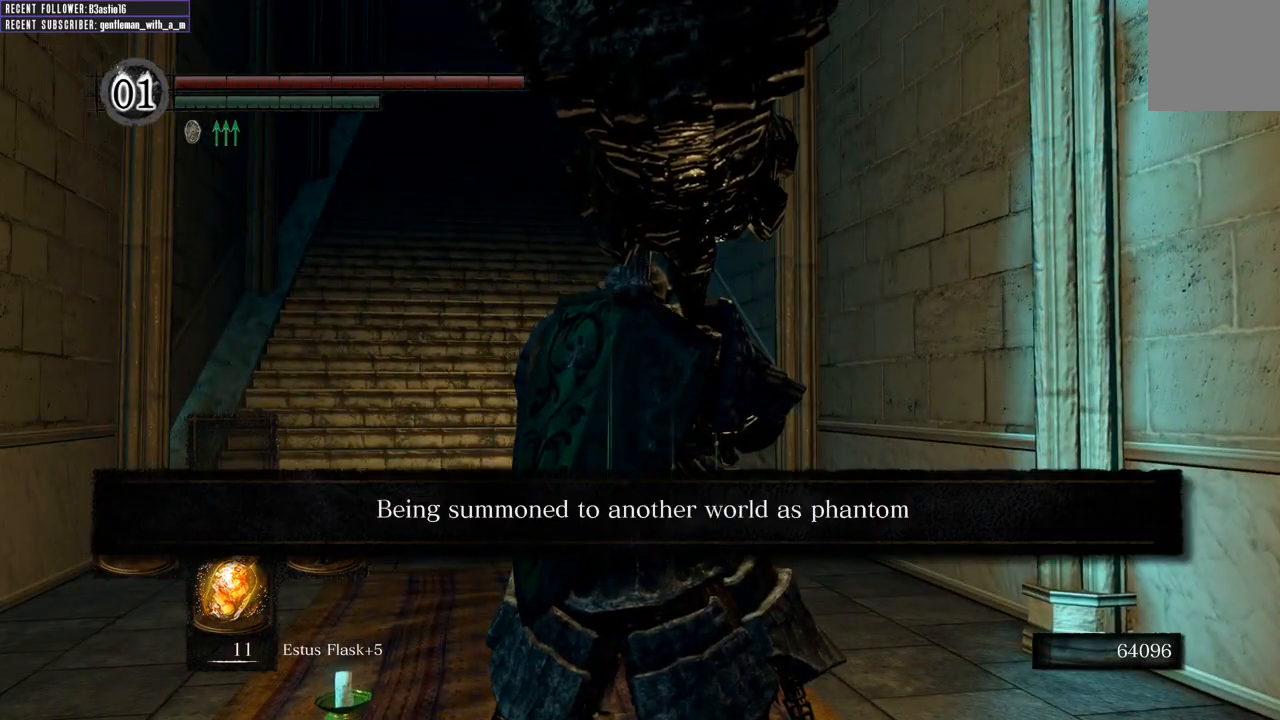
{"buttons": [], "left_stick": "center", "right_stick": "left", "events": [[200, "right_stick", "up-left"], [250, "right_stick", "left"]]}
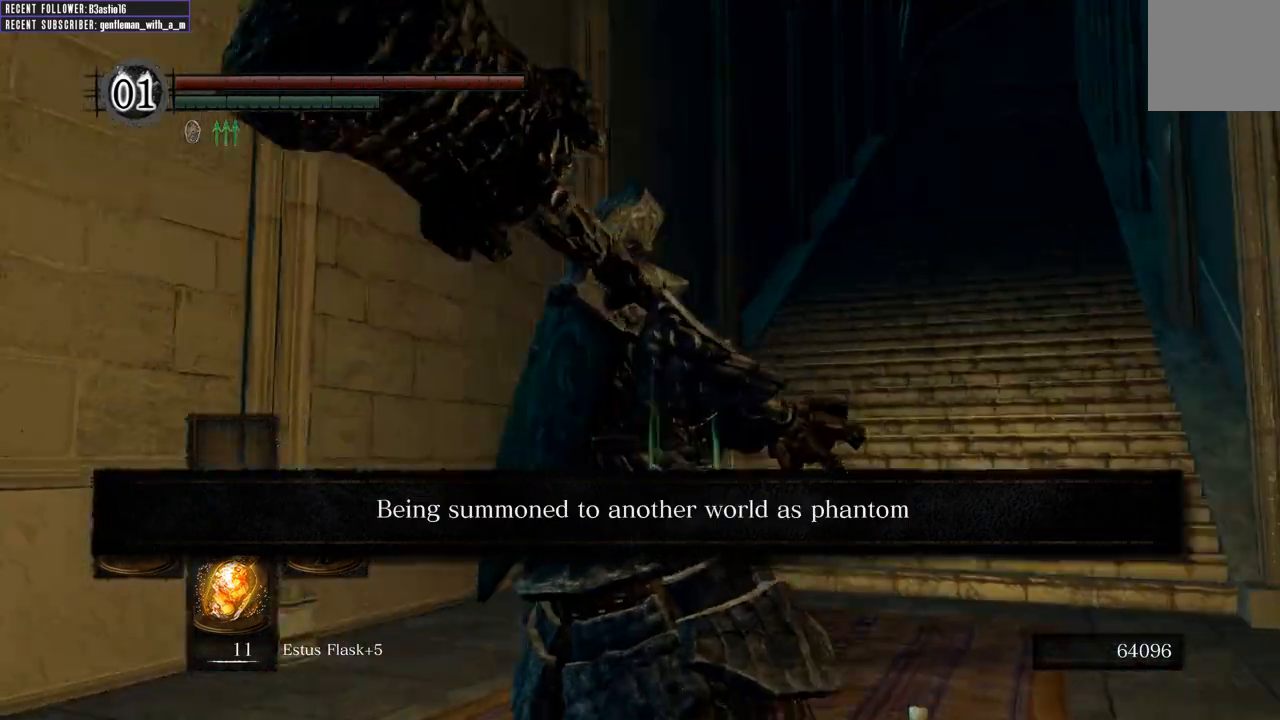
{"buttons": [], "left_stick": "center", "right_stick": "up", "events": [[133, "right_stick", "up-left"], [350, "right_stick", "up"]]}
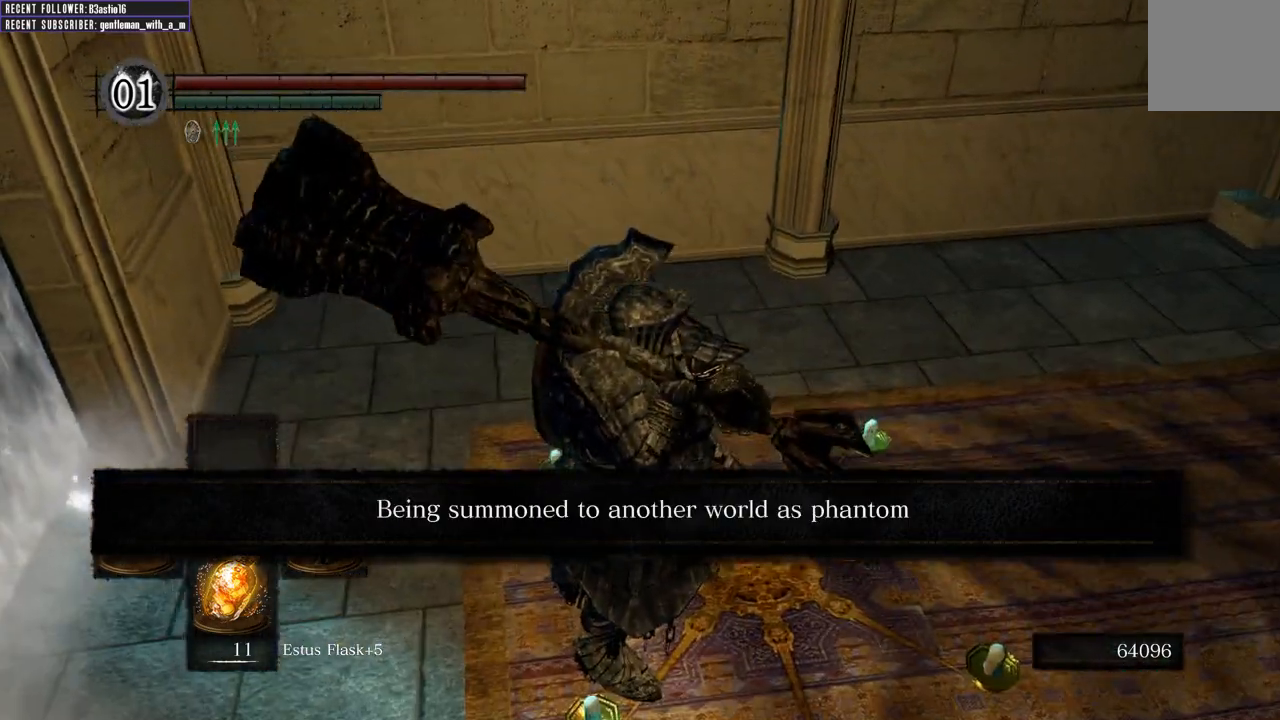
{"buttons": [], "left_stick": "up-left", "right_stick": "left", "events": [[33, "right_stick", "center"], [383, "left_stick", "up"], [417, "right_stick", "left"], [433, "left_stick", "up-left"]]}
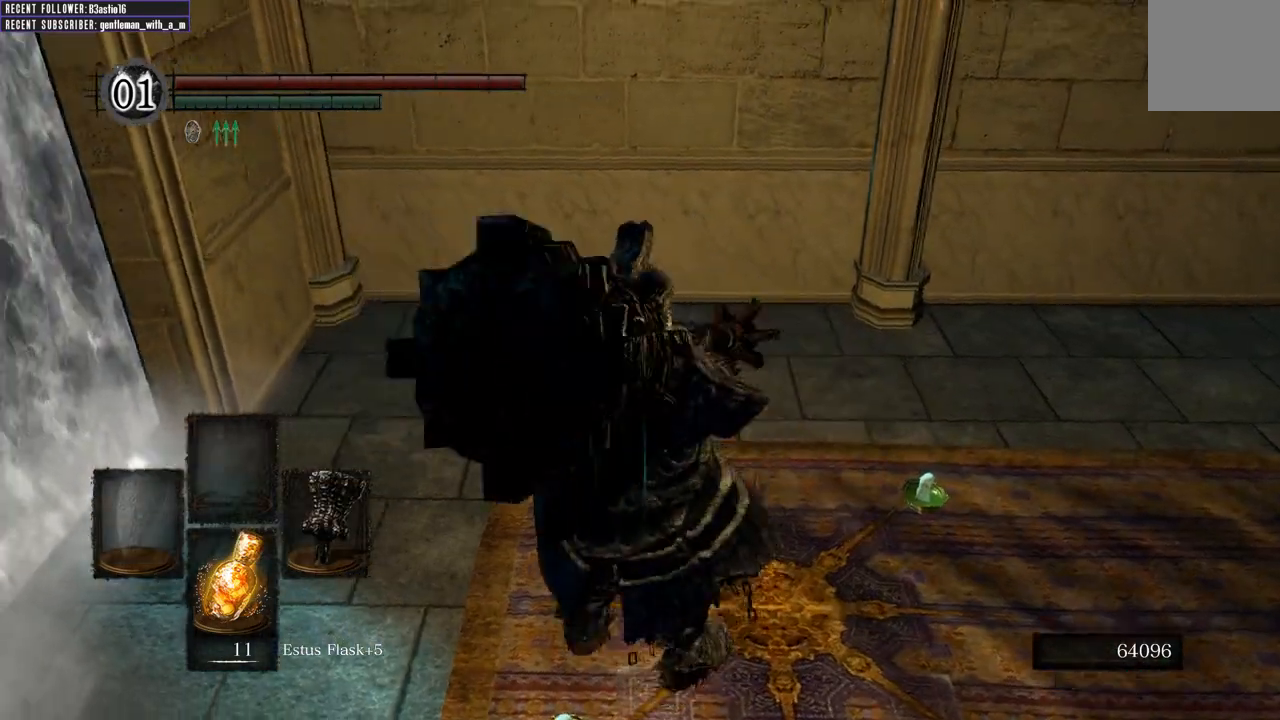
{"buttons": [], "left_stick": "center", "right_stick": "center", "events": [[150, "left_stick", "center"], [233, "right_stick", "center"]]}
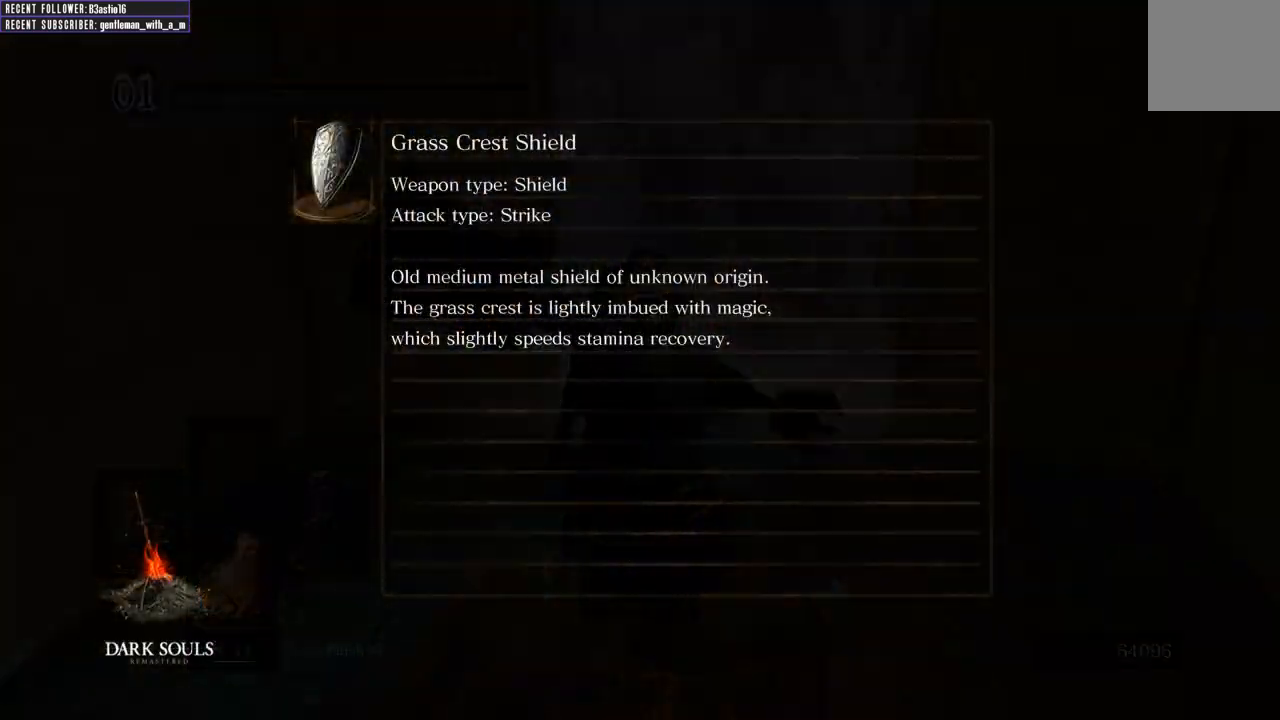
{"buttons": [], "left_stick": "center", "right_stick": "center", "events": []}
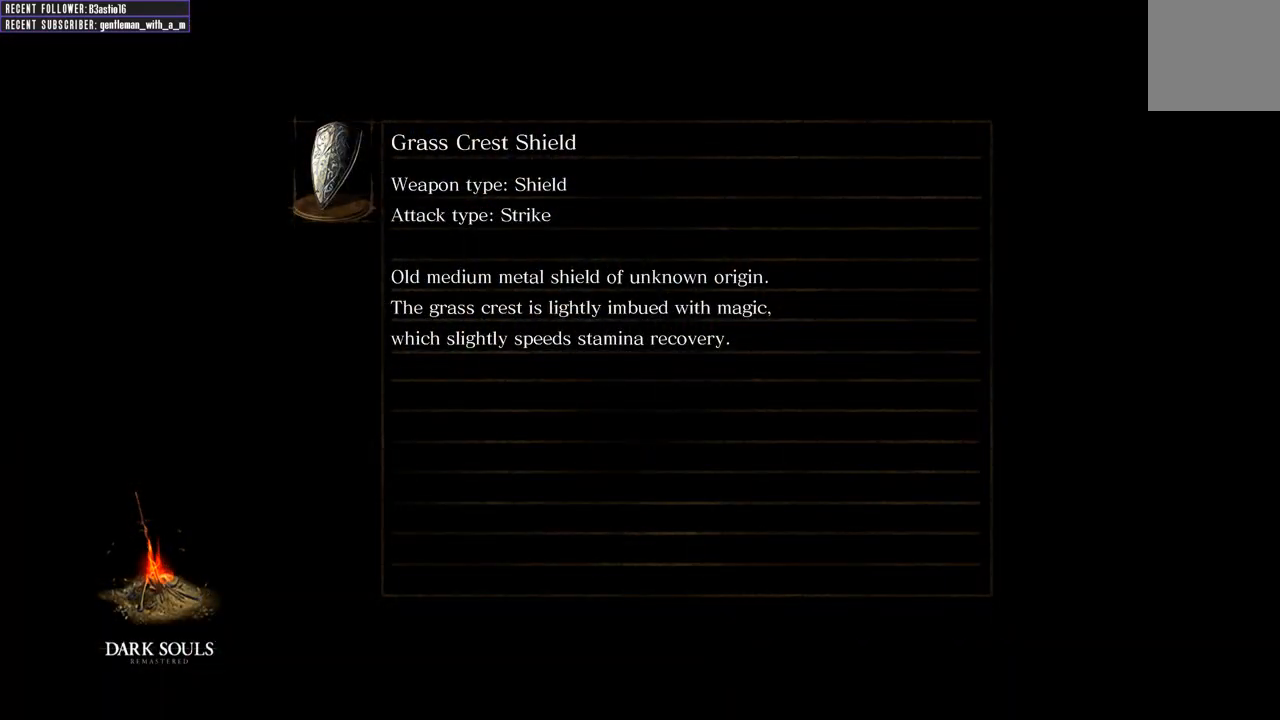
{"buttons": [], "left_stick": "center", "right_stick": "center", "events": []}